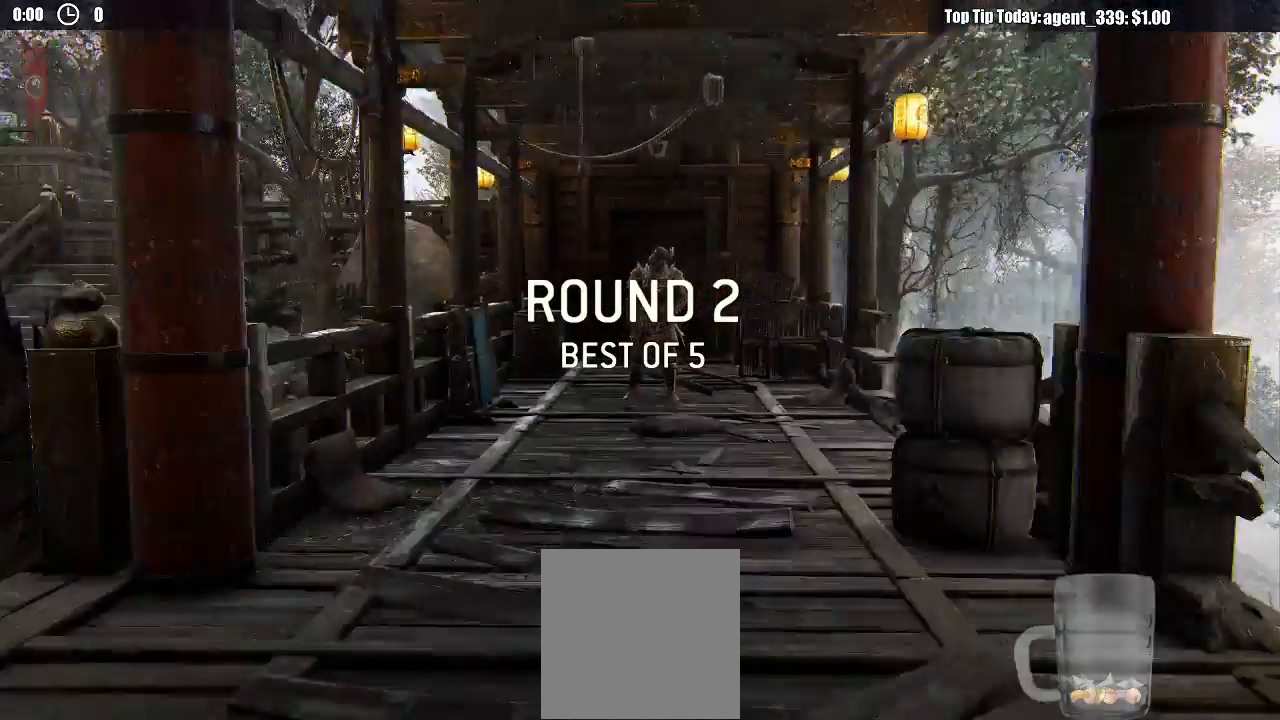
Gameplay with a controller (Xbox layout); each line is a JSON object with the inputs held at the frame after it (dt_ms = milliseconds from this image to that frame). "events" lists button and stick changes between this image and that frame as [ms after this image, input, new state], when the widget could be followed in between.
{"dt_ms": 500, "buttons": ["L3"], "left_stick": "up", "right_stick": "center", "events": [[100, "left_stick", "up"], [317, "L3", "down"]]}
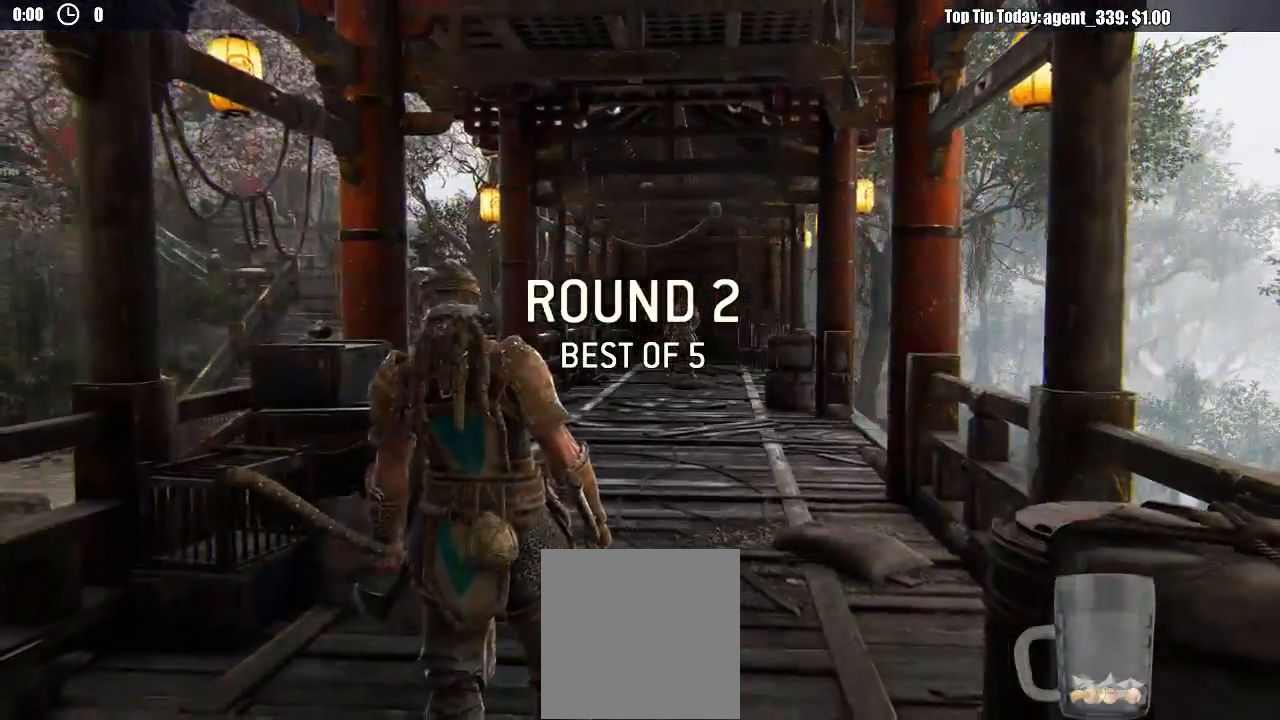
{"dt_ms": 500, "buttons": ["L3"], "left_stick": "up", "right_stick": "center", "events": []}
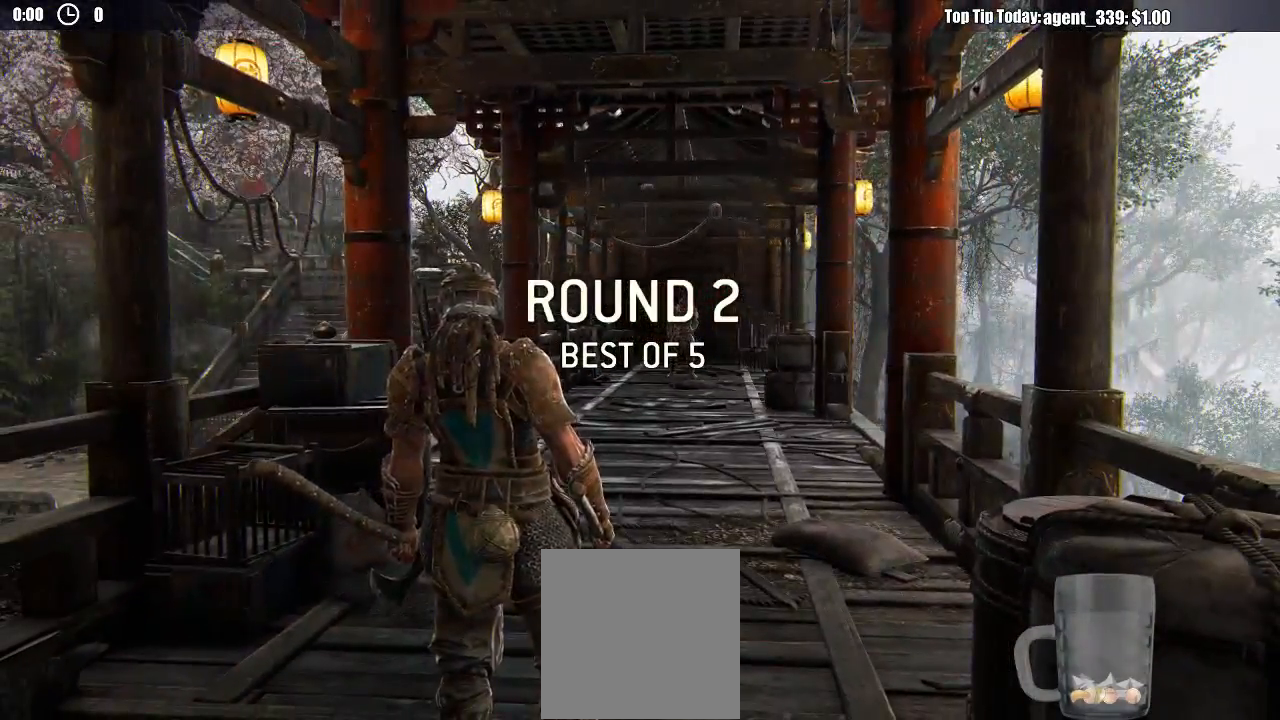
{"dt_ms": 500, "buttons": ["L3"], "left_stick": "up", "right_stick": "center", "events": []}
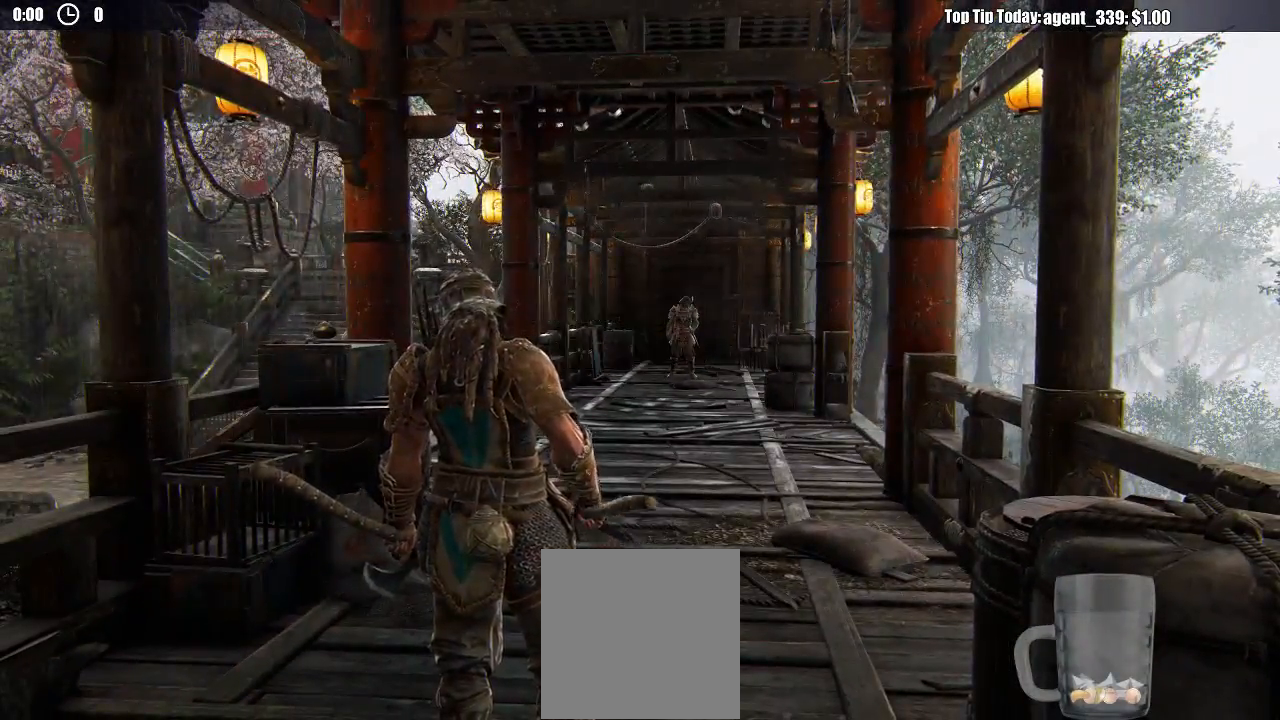
{"dt_ms": 500, "buttons": ["L3"], "left_stick": "up", "right_stick": "center", "events": [[33, "right_stick", "down"], [183, "right_stick", "center"]]}
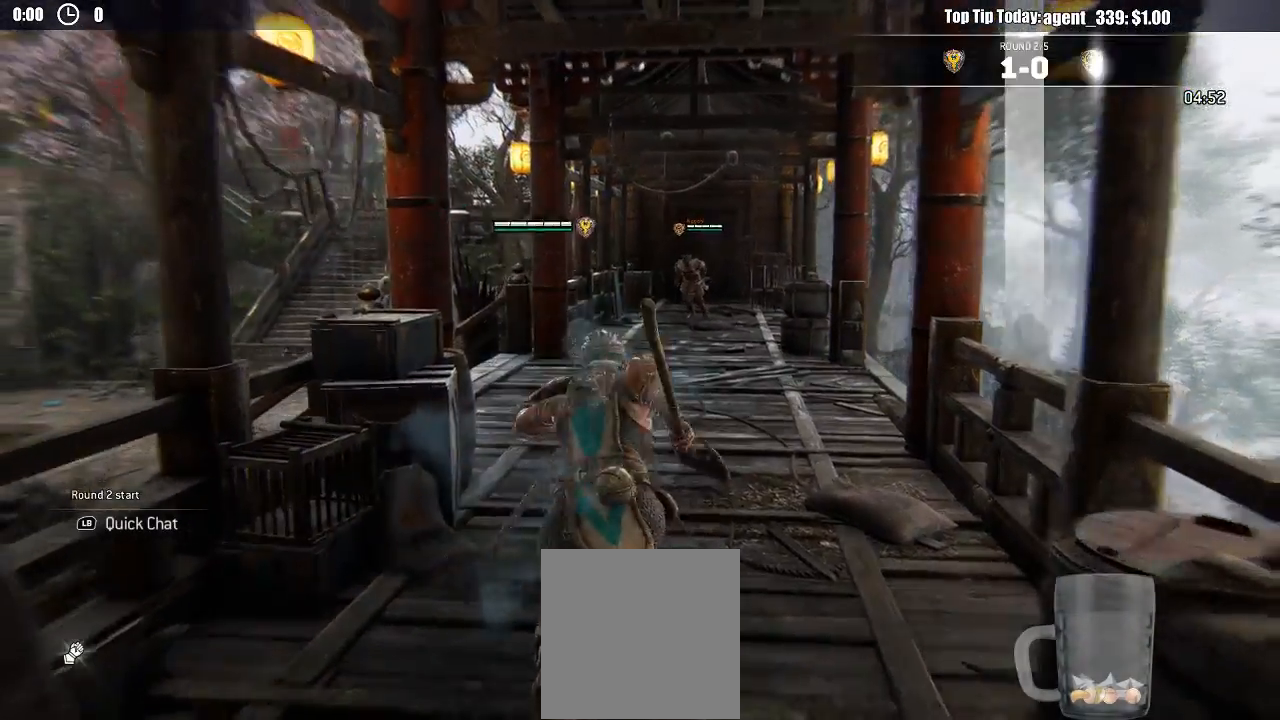
{"dt_ms": 500, "buttons": ["L3"], "left_stick": "up", "right_stick": "center", "events": [[183, "right_stick", "down"], [333, "right_stick", "center"]]}
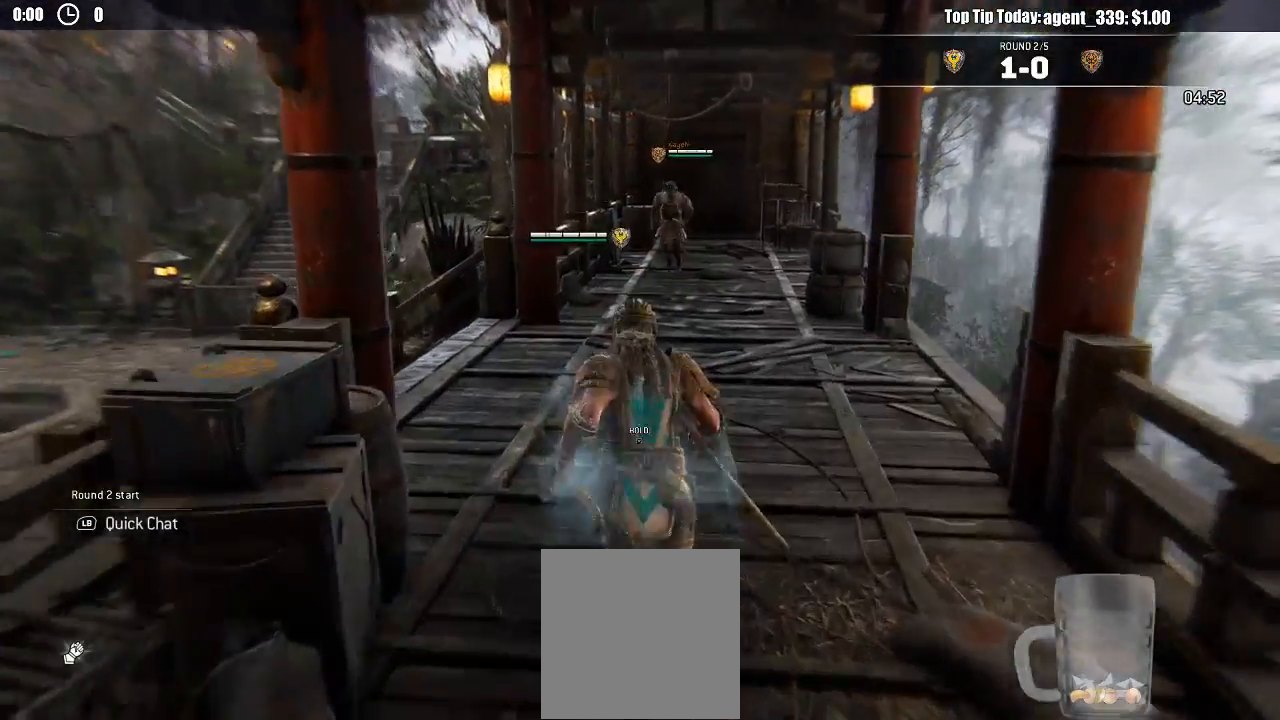
{"dt_ms": 500, "buttons": ["L2", "L3"], "left_stick": "up-left", "right_stick": "center", "events": [[333, "left_stick", "up-left"], [433, "L2", "down"]]}
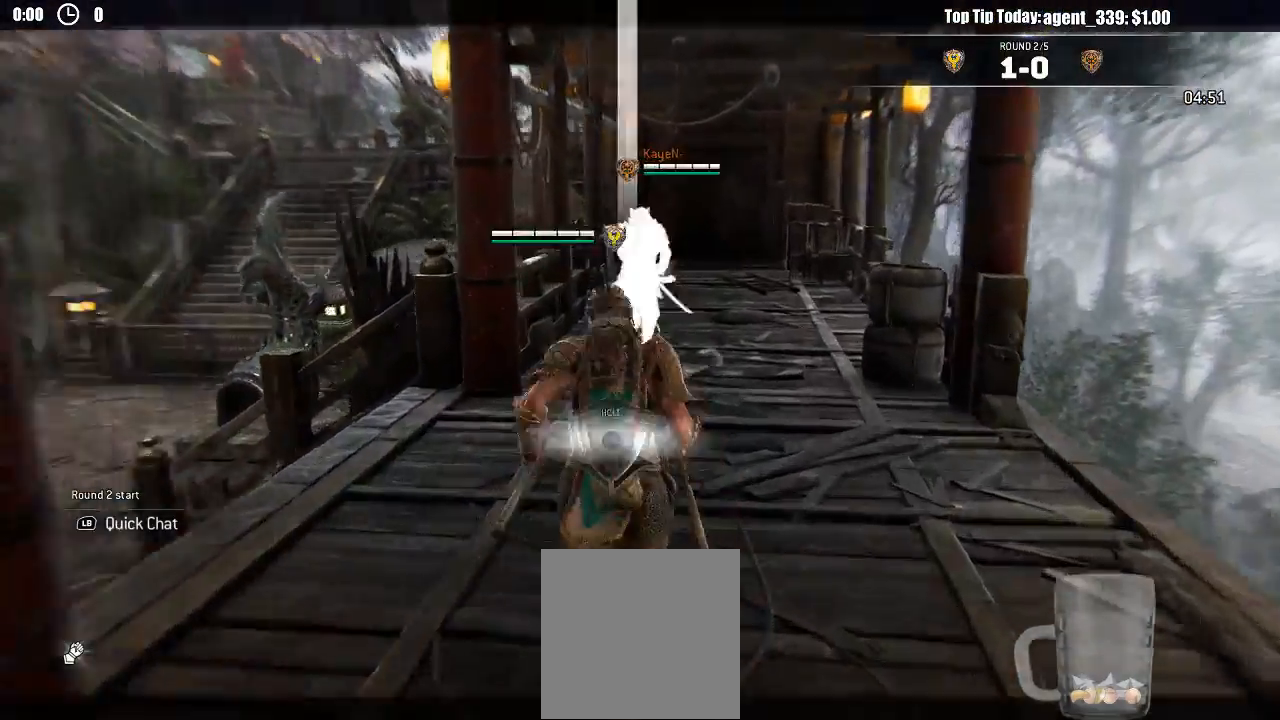
{"dt_ms": 500, "buttons": ["L2"], "left_stick": "left", "right_stick": "center", "events": [[83, "L3", "up"], [133, "left_stick", "left"]]}
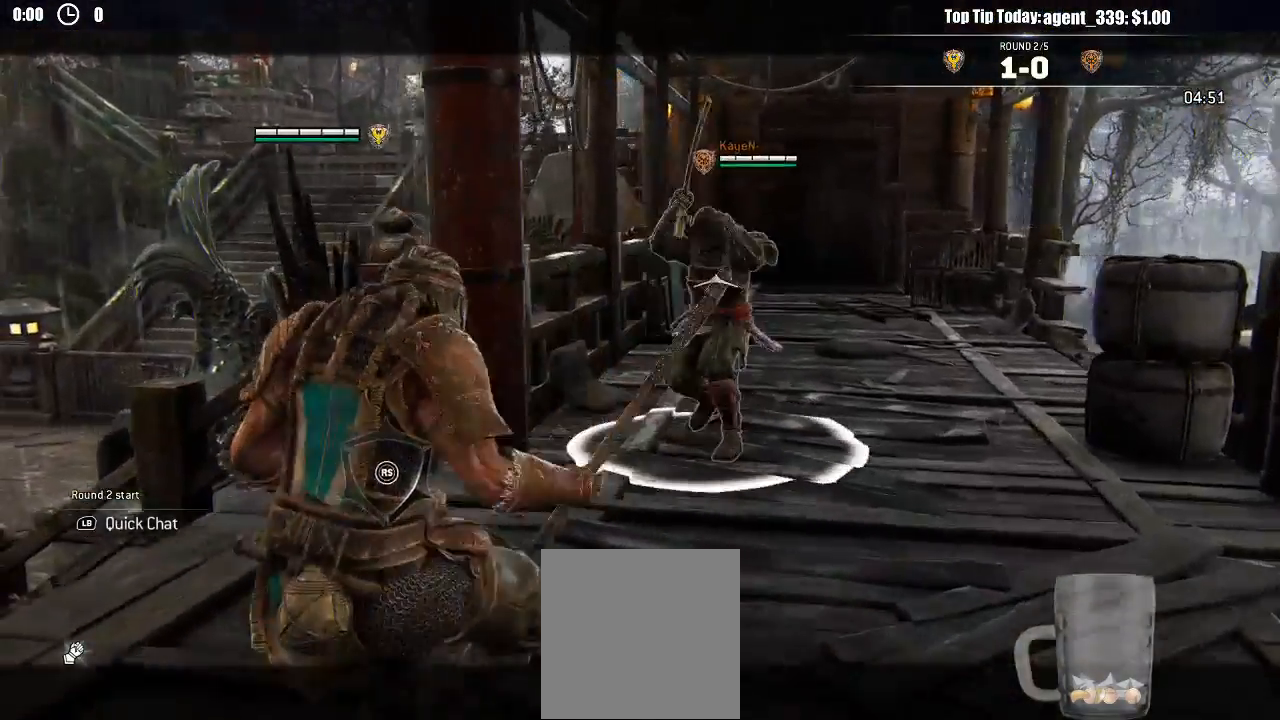
{"dt_ms": 500, "buttons": ["L2"], "left_stick": "up", "right_stick": "center", "events": [[283, "left_stick", "up"]]}
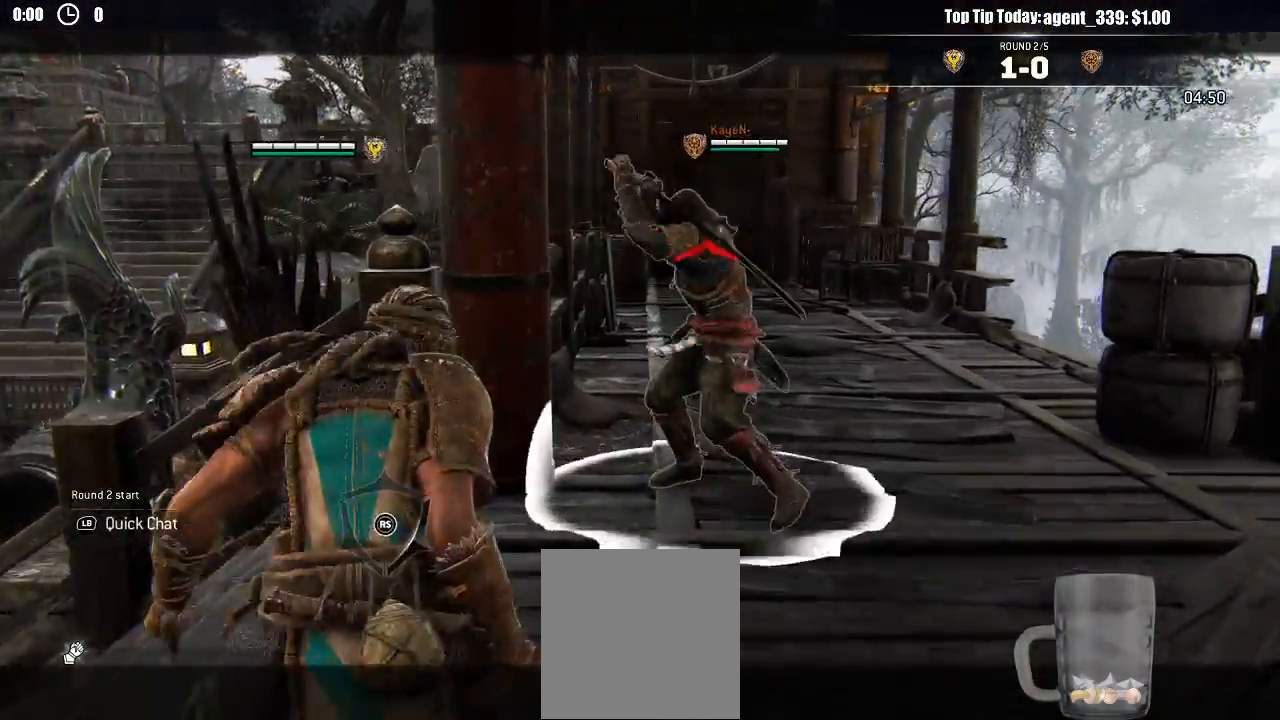
{"dt_ms": 500, "buttons": ["L2", "R3"], "left_stick": "up-right", "right_stick": "up"}
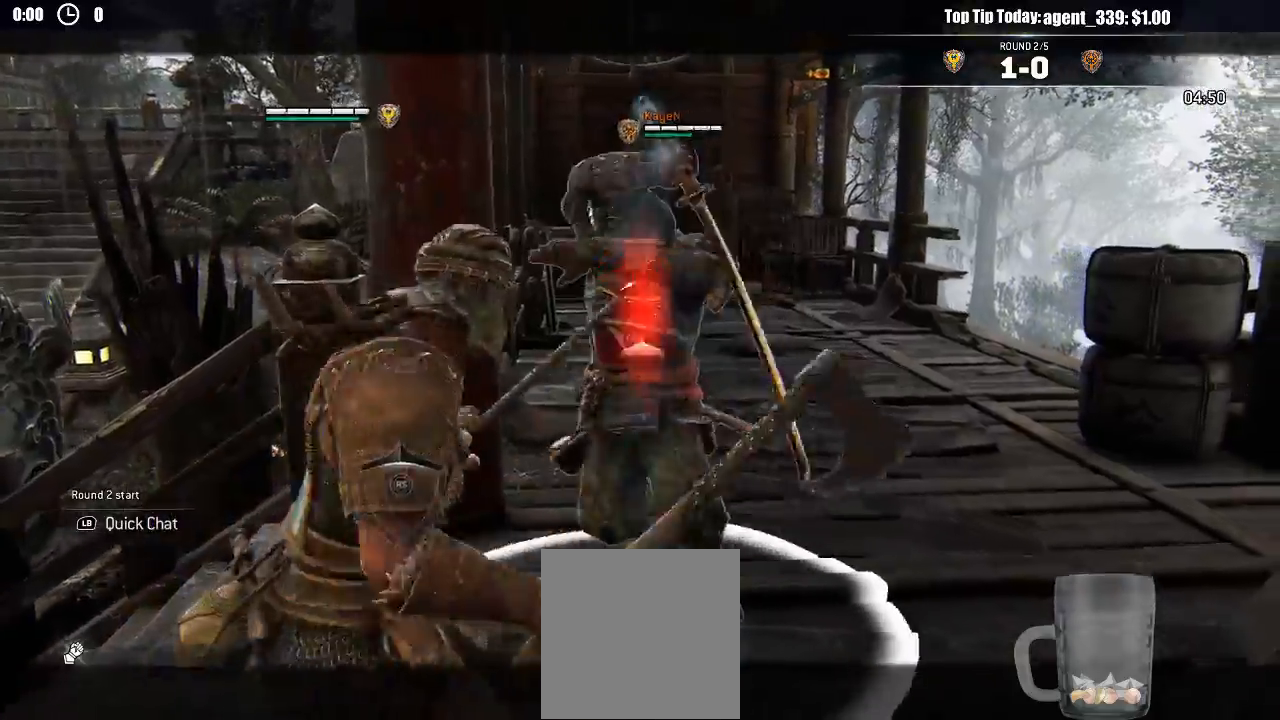
{"dt_ms": 500, "buttons": ["L2"], "left_stick": "down", "right_stick": "up", "events": [[300, "R3", "up"], [367, "left_stick", "down"]]}
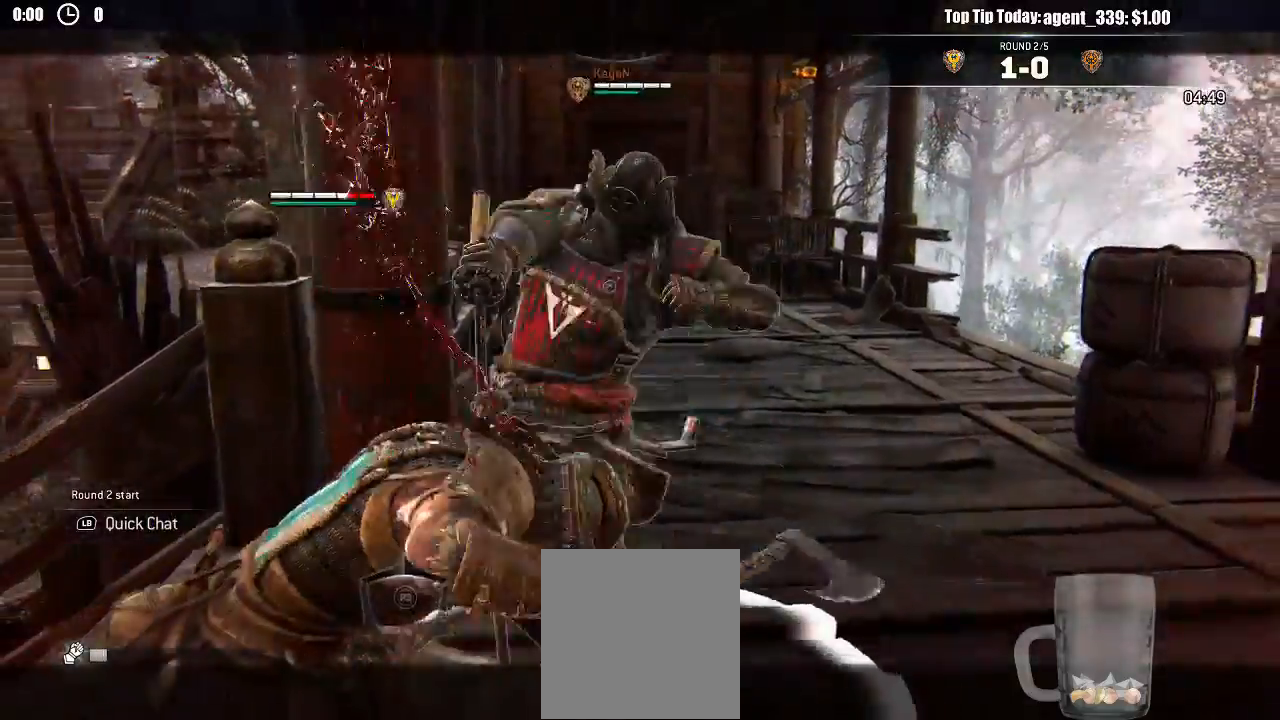
{"dt_ms": 500, "buttons": ["L2"], "left_stick": "down-right", "right_stick": "center", "events": [[83, "left_stick", "down-right"], [233, "right_stick", "center"]]}
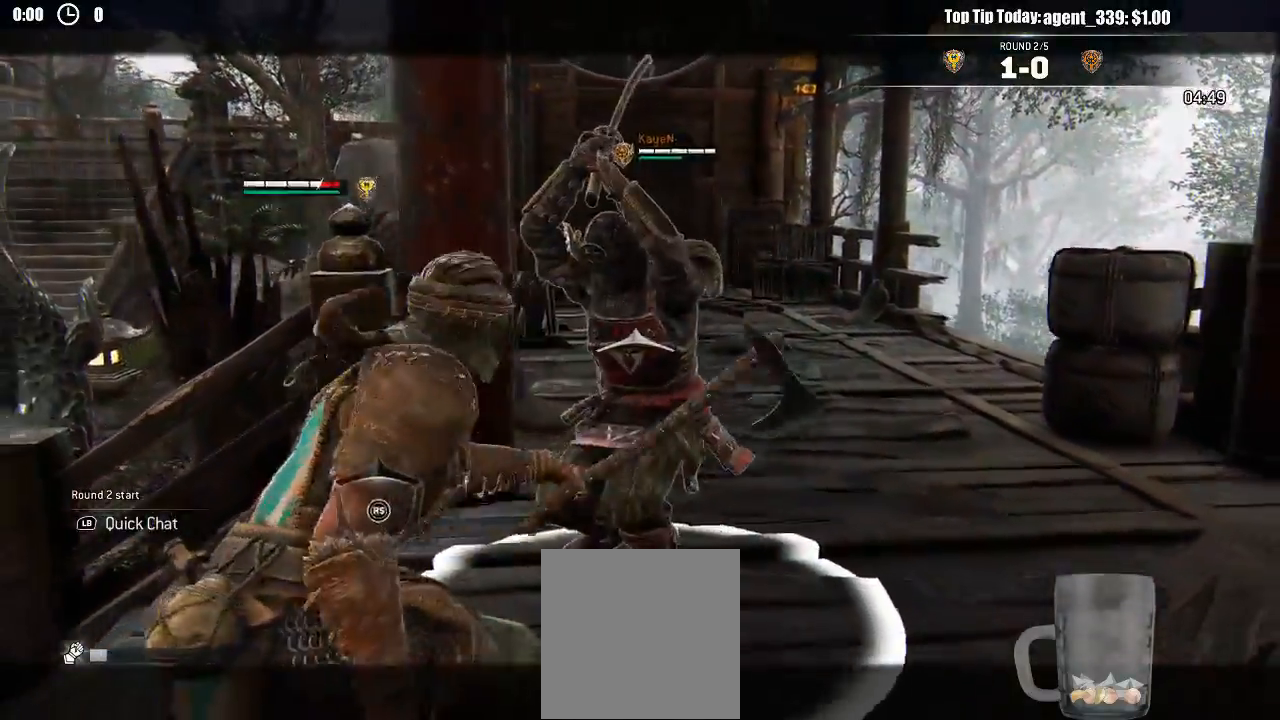
{"dt_ms": 500, "buttons": ["L2"], "left_stick": "right", "right_stick": "center", "events": [[33, "right_stick", "up-right"], [67, "left_stick", "right"], [267, "right_stick", "center"]]}
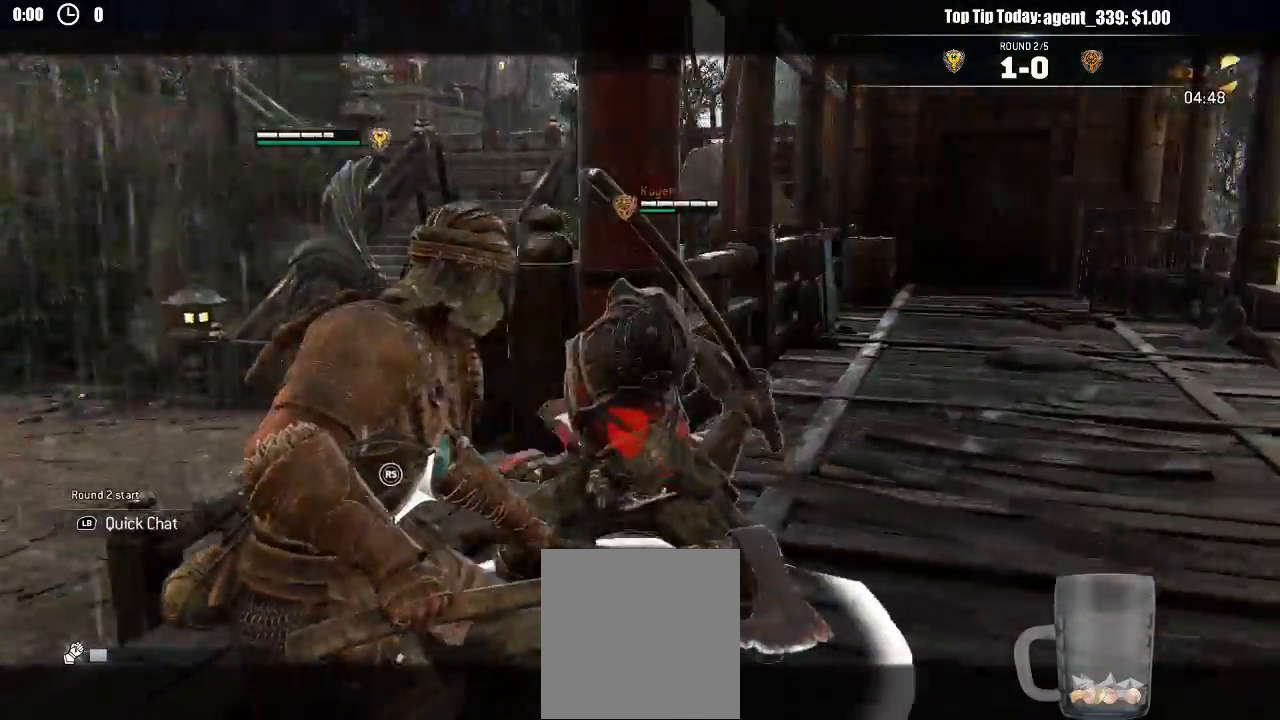
{"dt_ms": 1000, "buttons": ["L2"], "left_stick": "up-right", "right_stick": "center"}
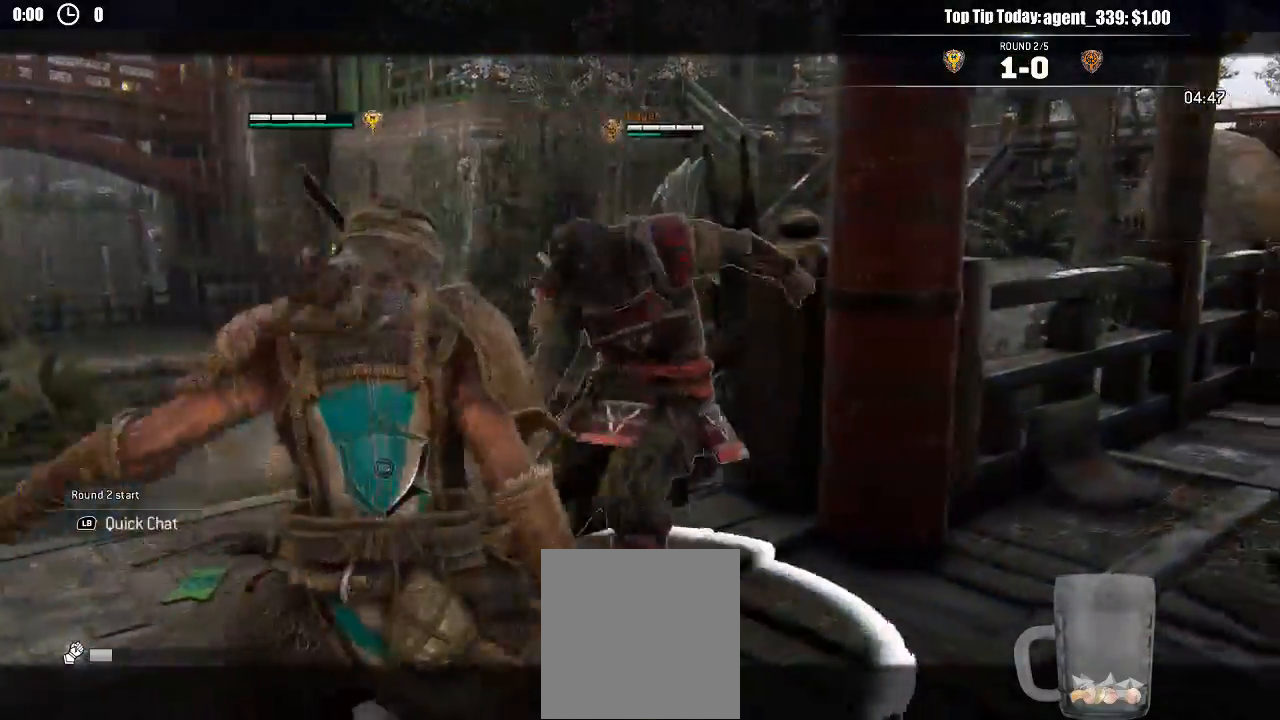
{"dt_ms": 500, "buttons": ["L2"], "left_stick": "up", "right_stick": "center"}
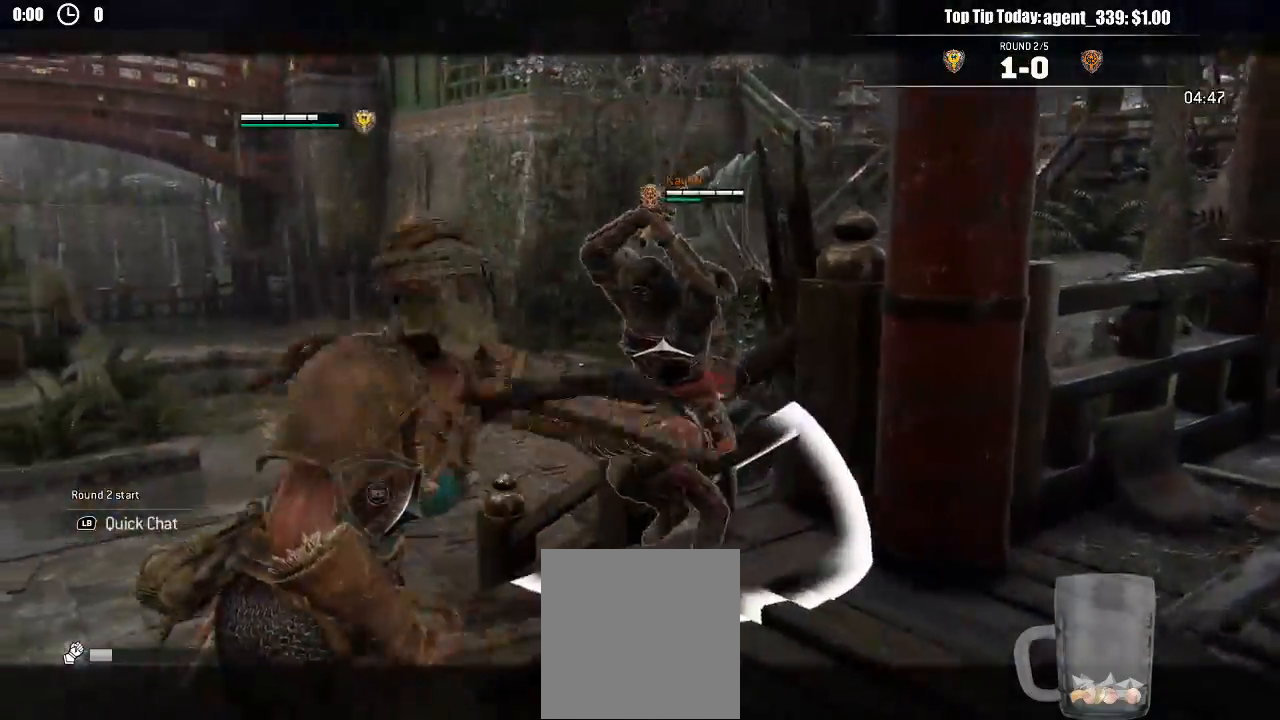
{"dt_ms": 500, "buttons": ["L2", "R2"], "left_stick": "up", "right_stick": "left"}
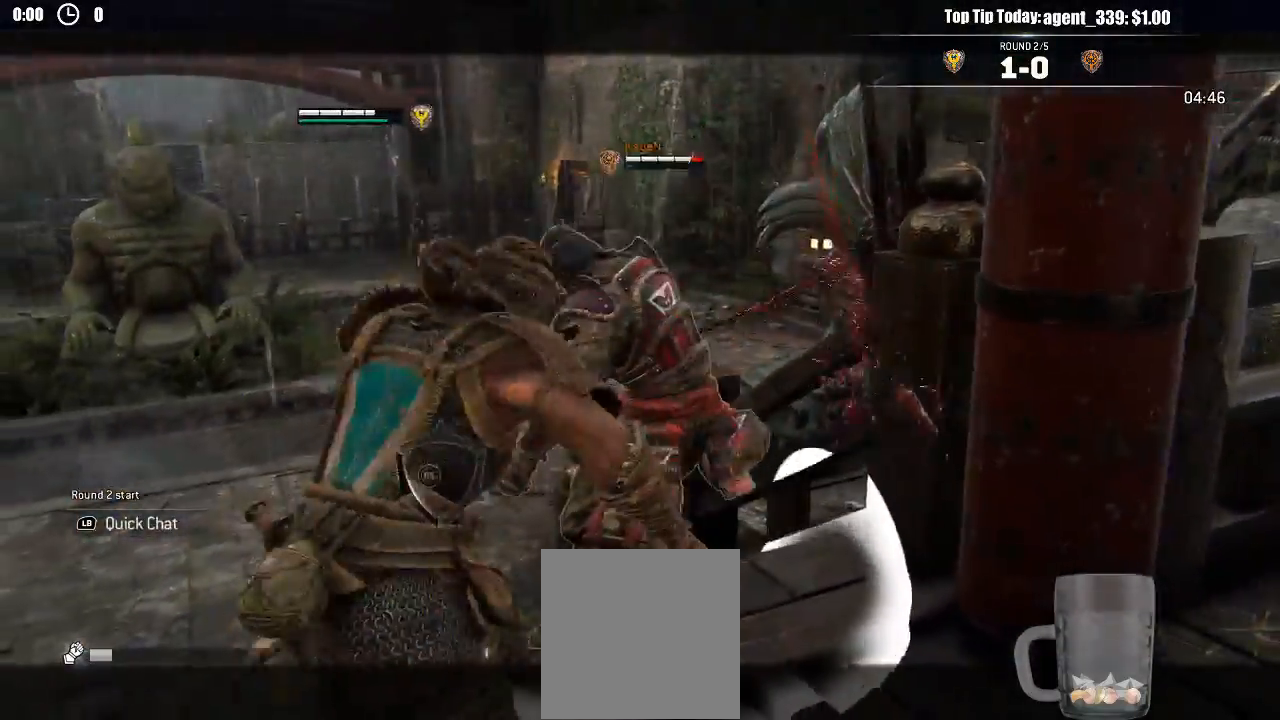
{"dt_ms": 1000, "buttons": ["L2"], "left_stick": "up", "right_stick": "center"}
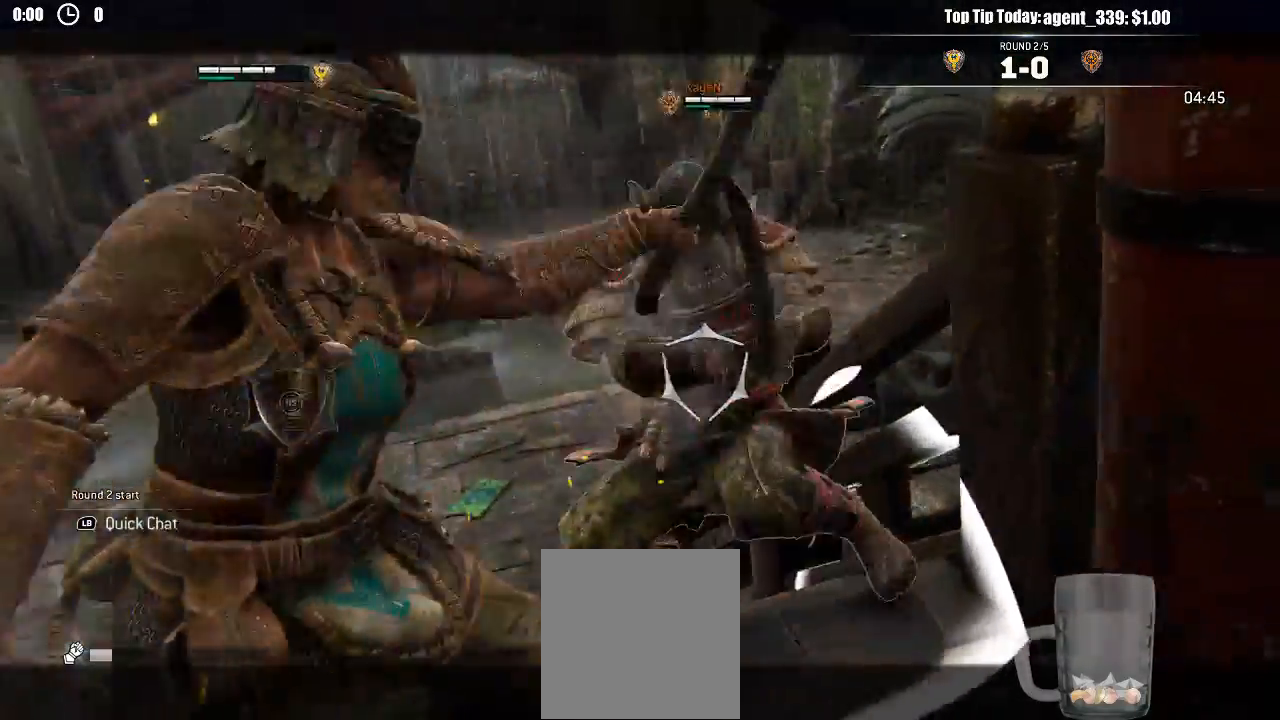
{"dt_ms": 500, "buttons": ["L2"], "left_stick": "down", "right_stick": "up-left"}
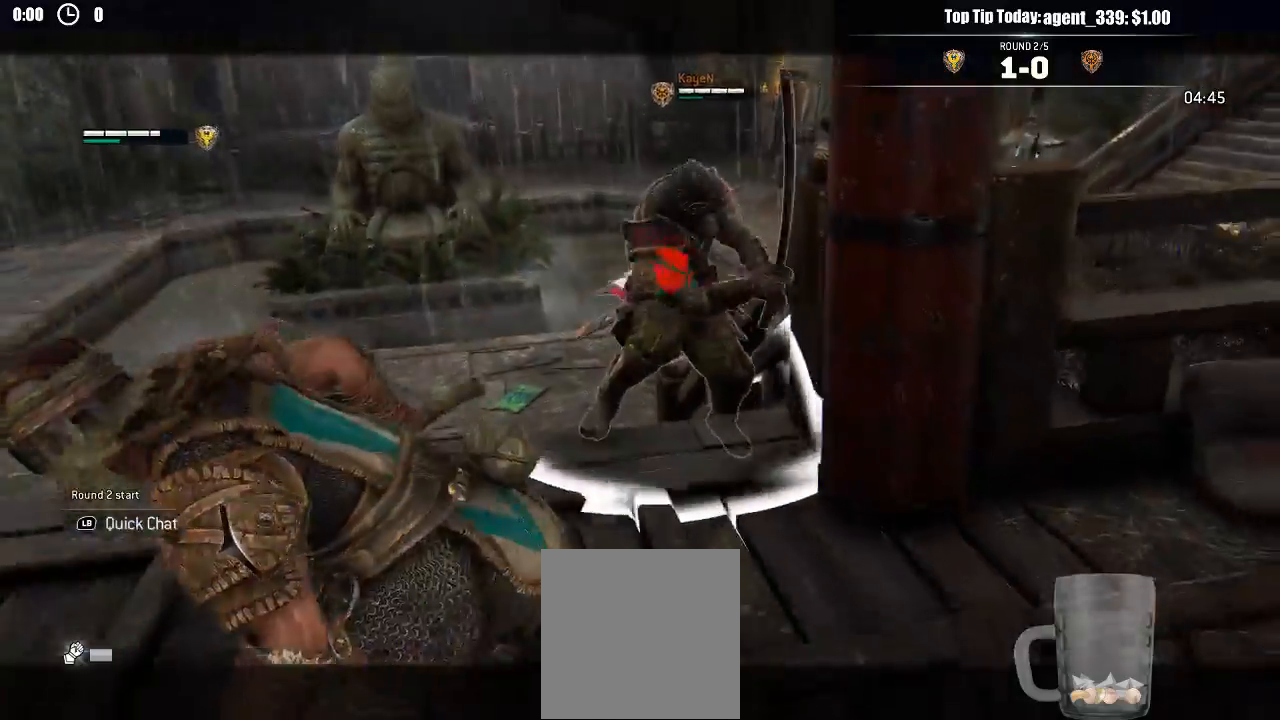
{"dt_ms": 500, "buttons": ["L2"], "left_stick": "up-left", "right_stick": "up", "events": [[33, "left_stick", "down-right"], [100, "right_stick", "up"], [167, "left_stick", "up-right"], [317, "left_stick", "up"], [500, "left_stick", "up-left"]]}
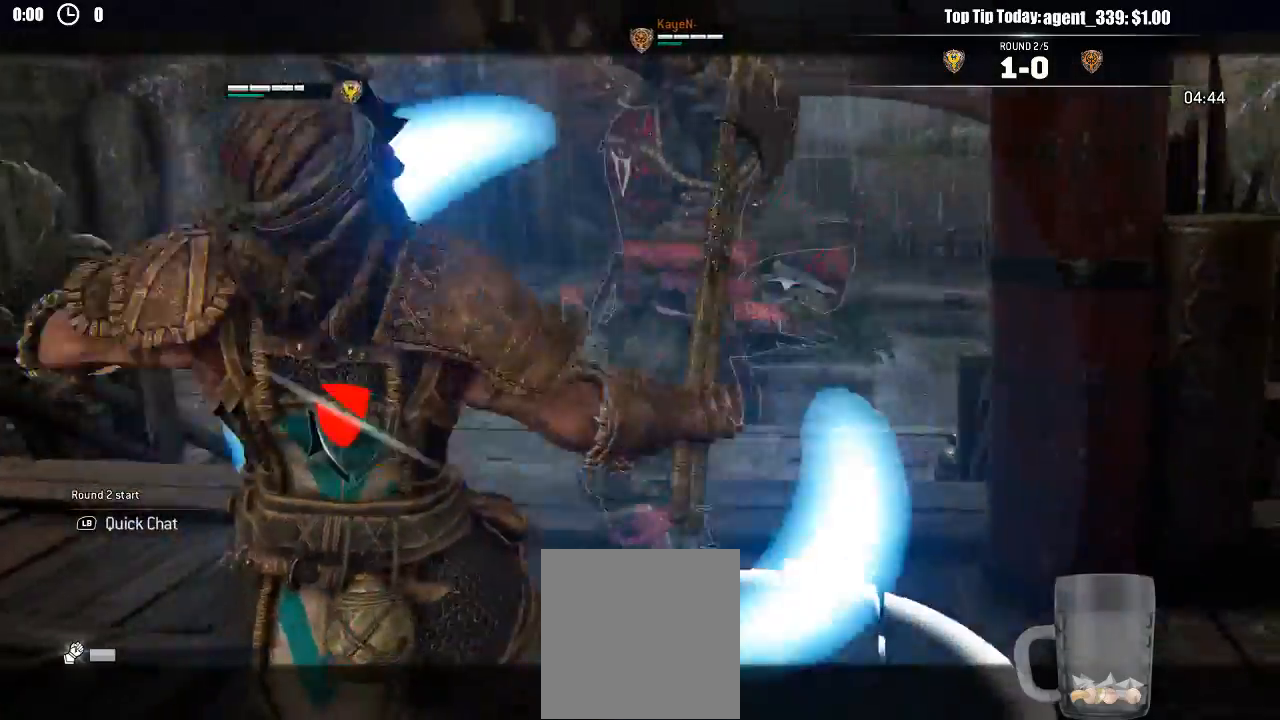
{"dt_ms": 500, "buttons": ["L2"], "left_stick": "left", "right_stick": "up", "events": [[117, "left_stick", "left"]]}
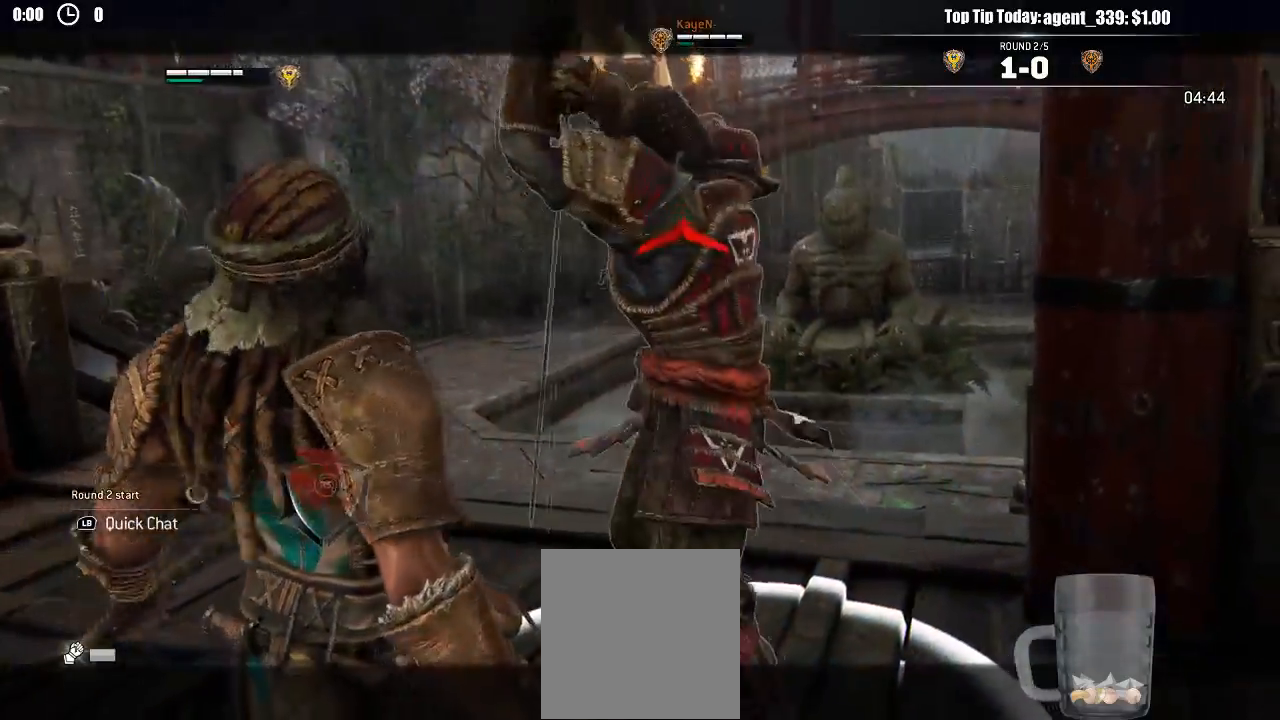
{"dt_ms": 500, "buttons": ["L2"], "left_stick": "left", "right_stick": "up", "events": []}
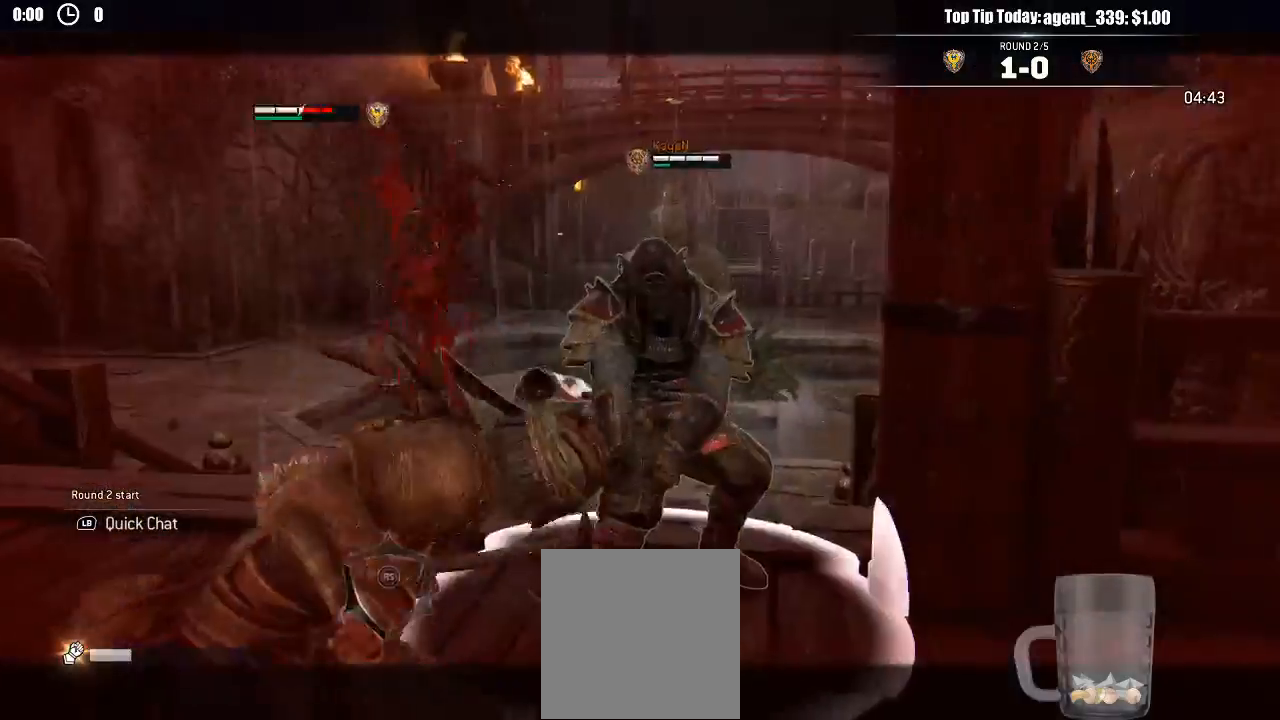
{"dt_ms": 500, "buttons": ["L2"], "left_stick": "up-left", "right_stick": "up", "events": [[133, "right_stick", "center"], [183, "left_stick", "up-left"], [333, "right_stick", "up"]]}
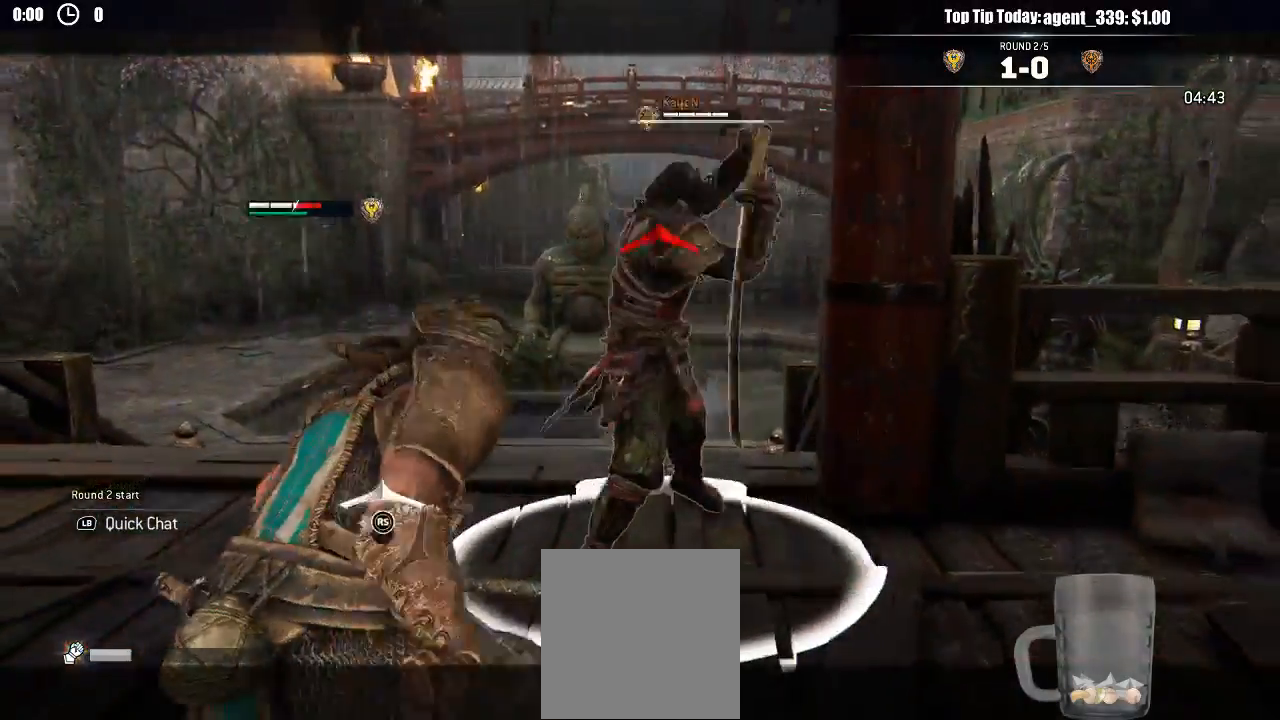
{"dt_ms": 500, "buttons": ["L2"], "left_stick": "right", "right_stick": "center"}
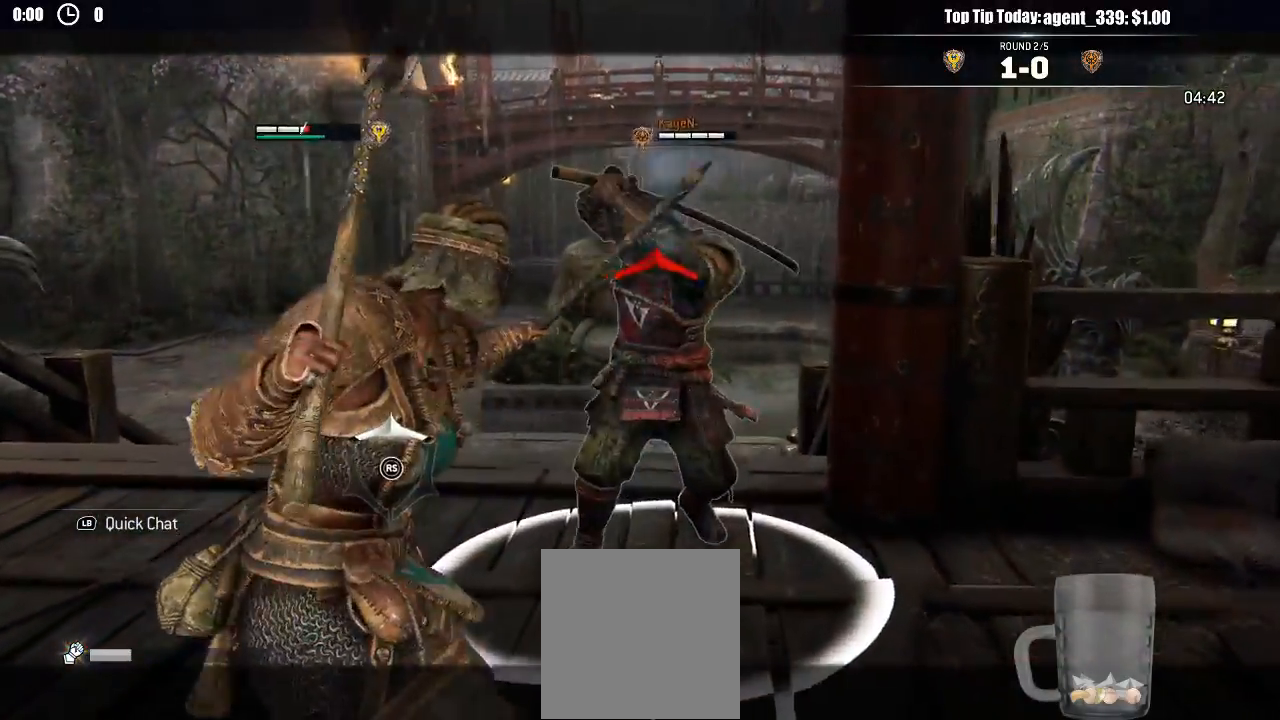
{"dt_ms": 500, "buttons": ["L2", "R3"], "left_stick": "up-left", "right_stick": "up", "events": [[267, "right_stick", "up"], [317, "left_stick", "up-left"], [367, "R3", "down"]]}
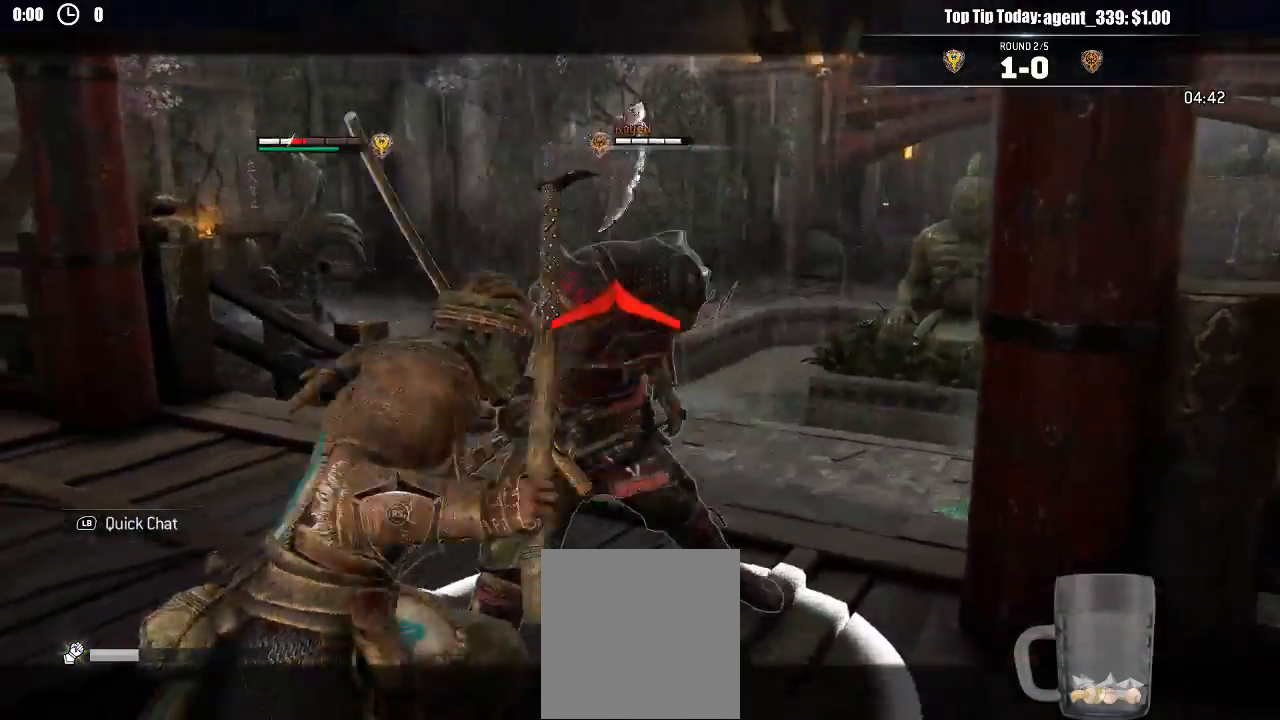
{"dt_ms": 500, "buttons": ["L2"], "left_stick": "up", "right_stick": "center", "events": [[50, "R3", "up"], [67, "left_stick", "up"], [183, "right_stick", "center"]]}